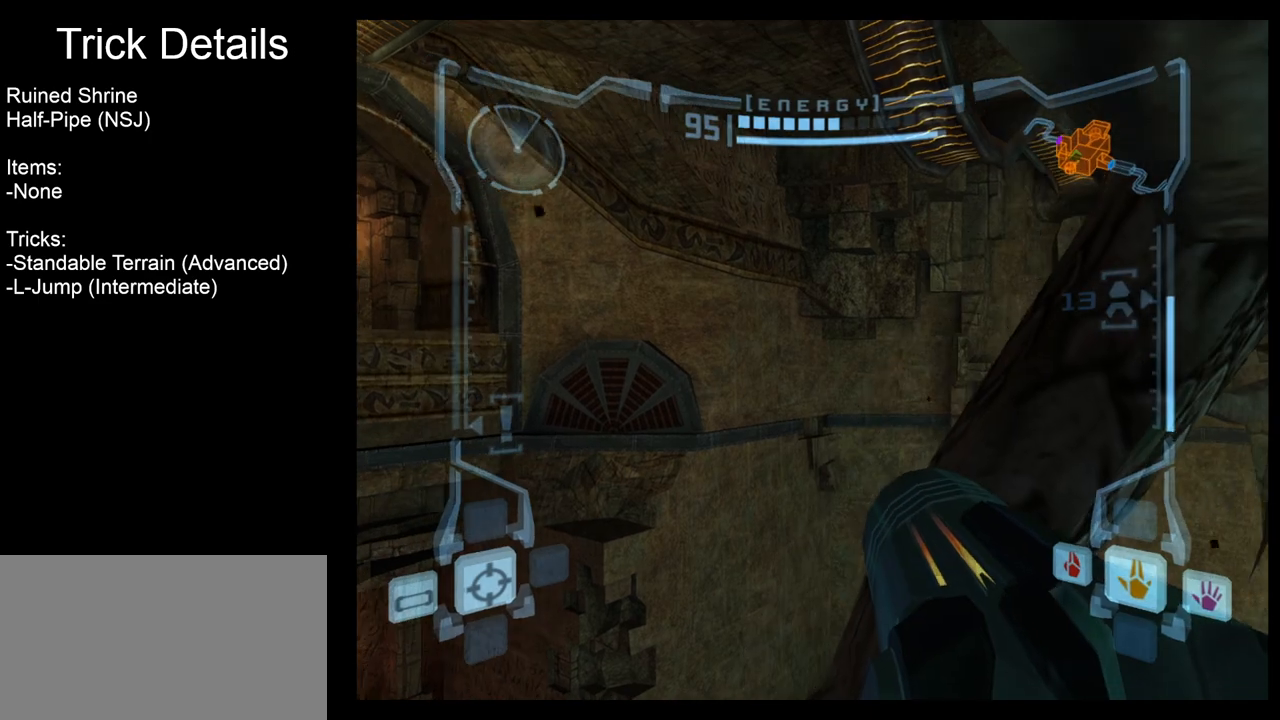
Gameplay with a controller (Nintendo layout); each line is a JSON object with the inputs held at the frame after it. "events" lists button and stick changes between this image and that frame as [ms after this image, input, new state], when the widget could be followed in between. Not read: L3 R3 right_stick.
{"buttons": ["L1"], "left_stick": "center", "events": [[50, "L1", "down"]]}
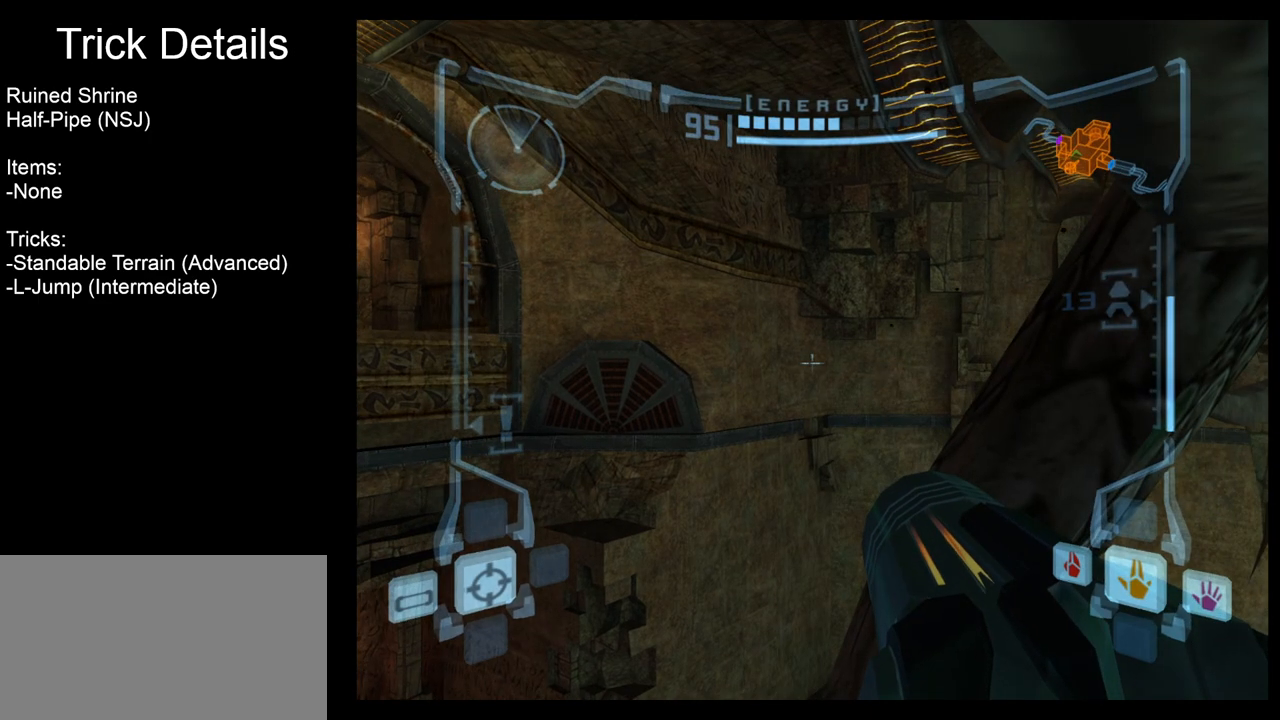
{"buttons": ["R1"], "left_stick": "right", "events": [[150, "L1", "up"], [183, "R1", "down"], [267, "left_stick", "right"]]}
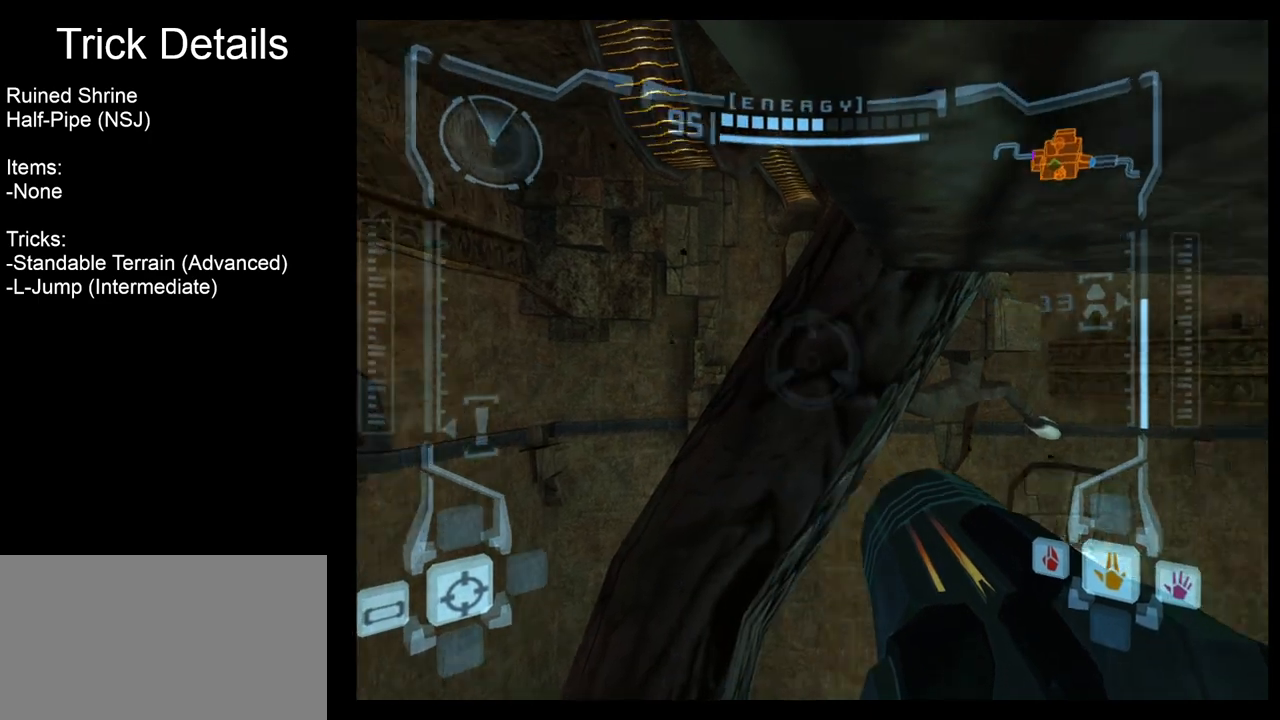
{"buttons": ["R1"], "left_stick": "right", "events": []}
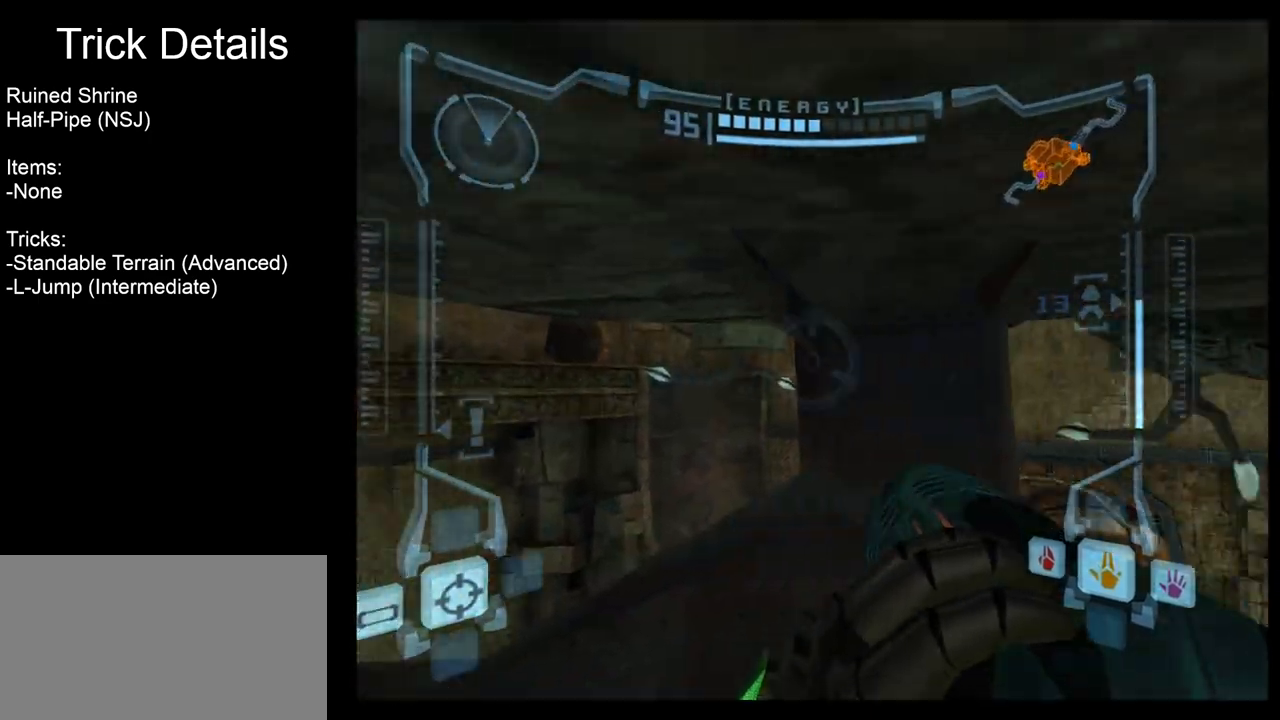
{"buttons": ["R1"], "left_stick": "up-right", "events": [[317, "left_stick", "up-right"]]}
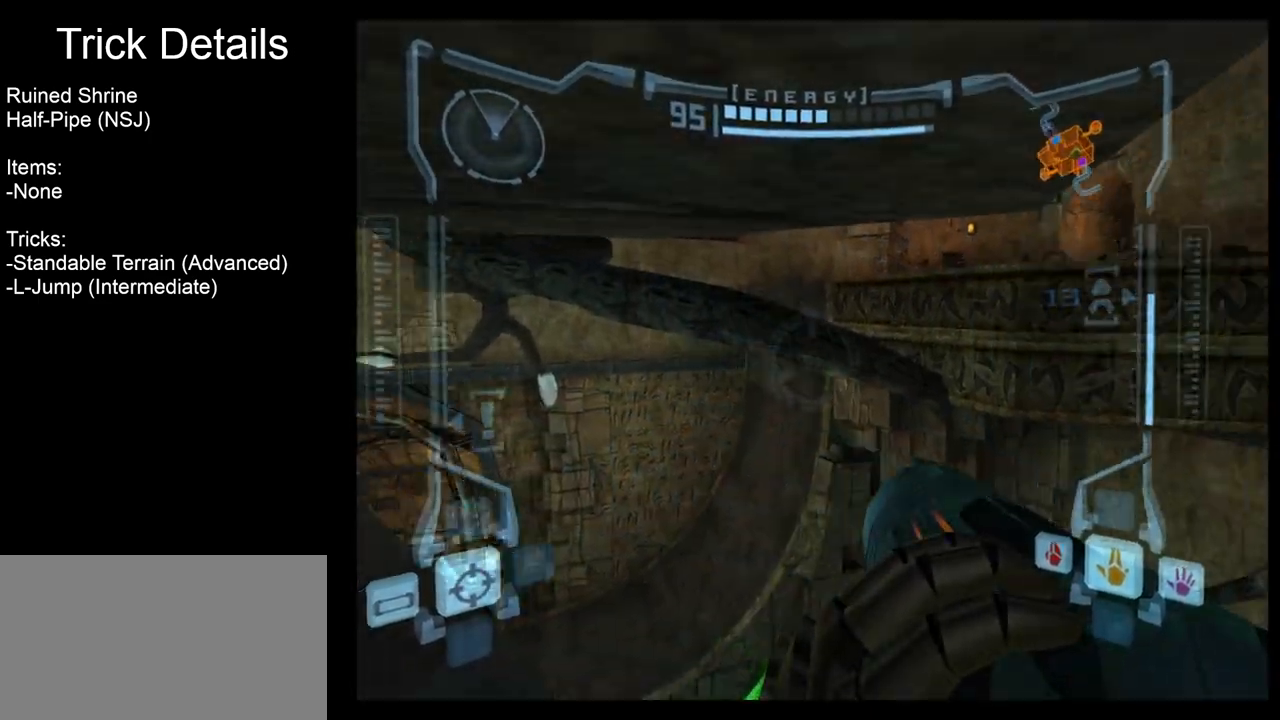
{"buttons": ["R1"], "left_stick": "down", "events": [[83, "left_stick", "up"], [267, "left_stick", "center"], [467, "left_stick", "down"]]}
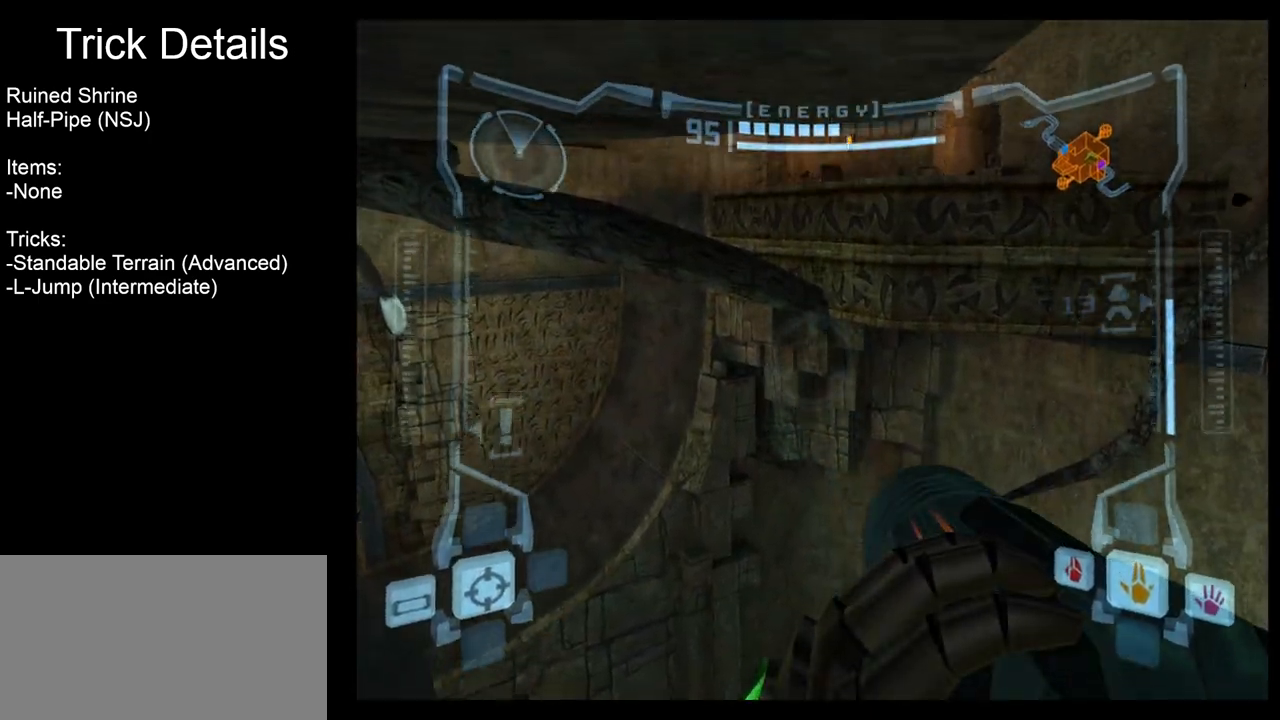
{"buttons": ["R1"], "left_stick": "center", "events": [[33, "left_stick", "down-left"], [133, "left_stick", "center"], [233, "left_stick", "down"], [350, "left_stick", "center"], [433, "A", "down"], [500, "A", "up"]]}
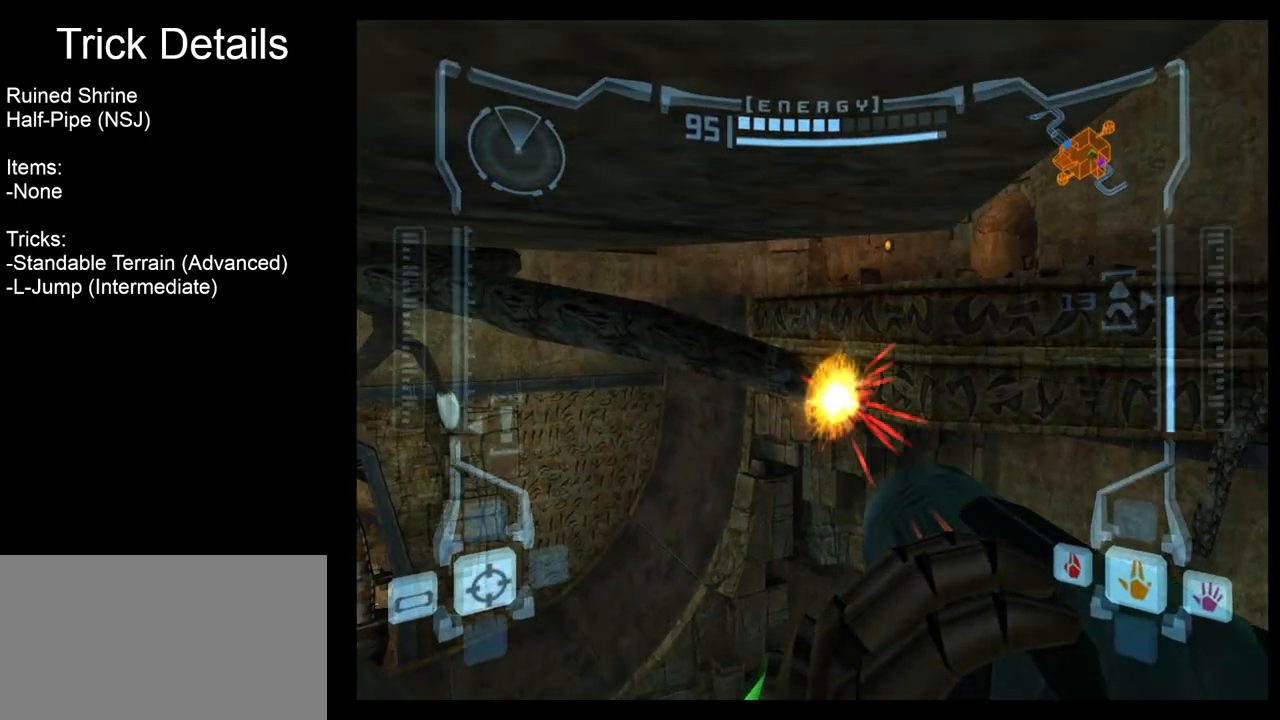
{"buttons": ["R1"], "left_stick": "up", "events": [[150, "left_stick", "up"]]}
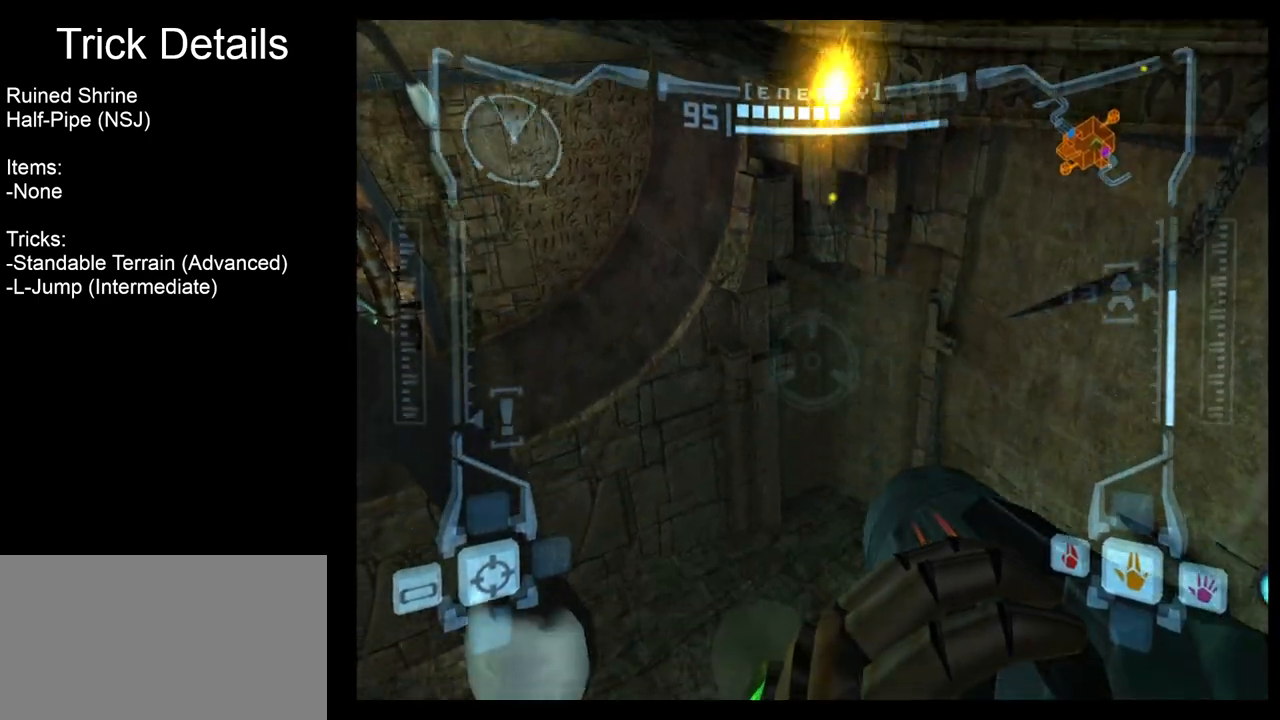
{"buttons": ["L1"], "left_stick": "center", "events": [[333, "L1", "down"], [367, "R1", "up"], [367, "left_stick", "center"]]}
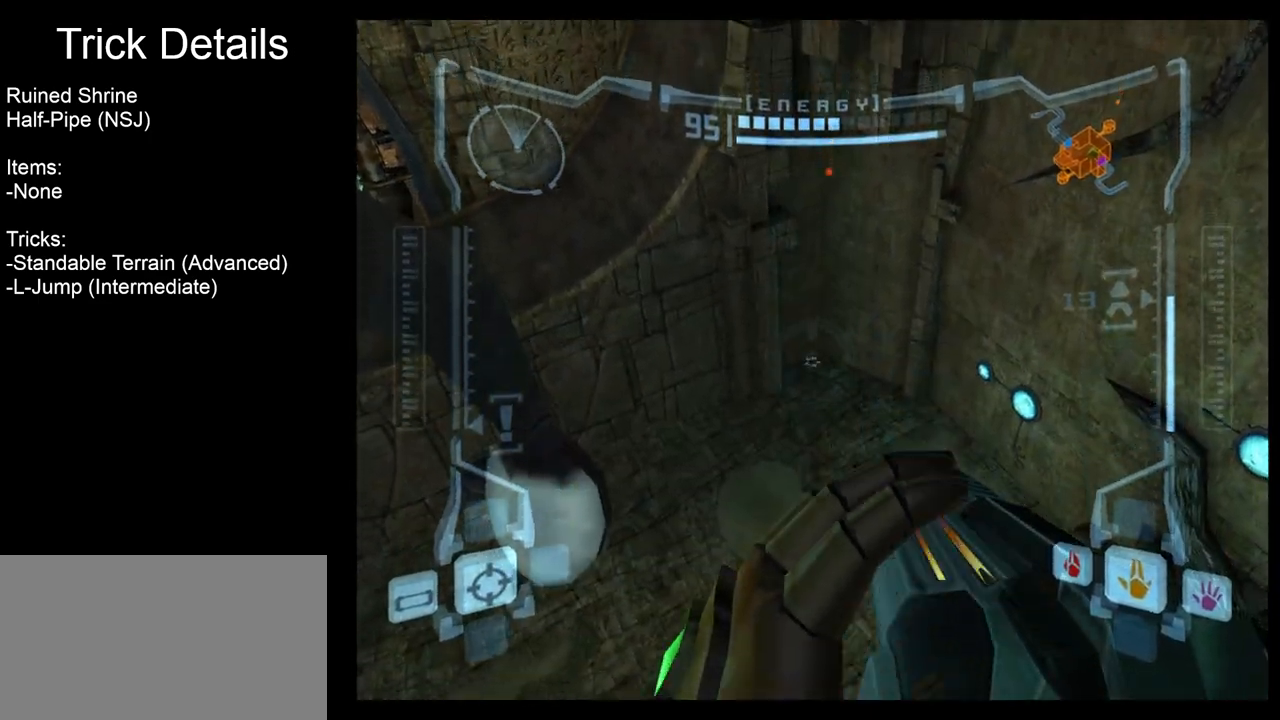
{"buttons": ["L1"], "left_stick": "up", "events": [[433, "left_stick", "up"]]}
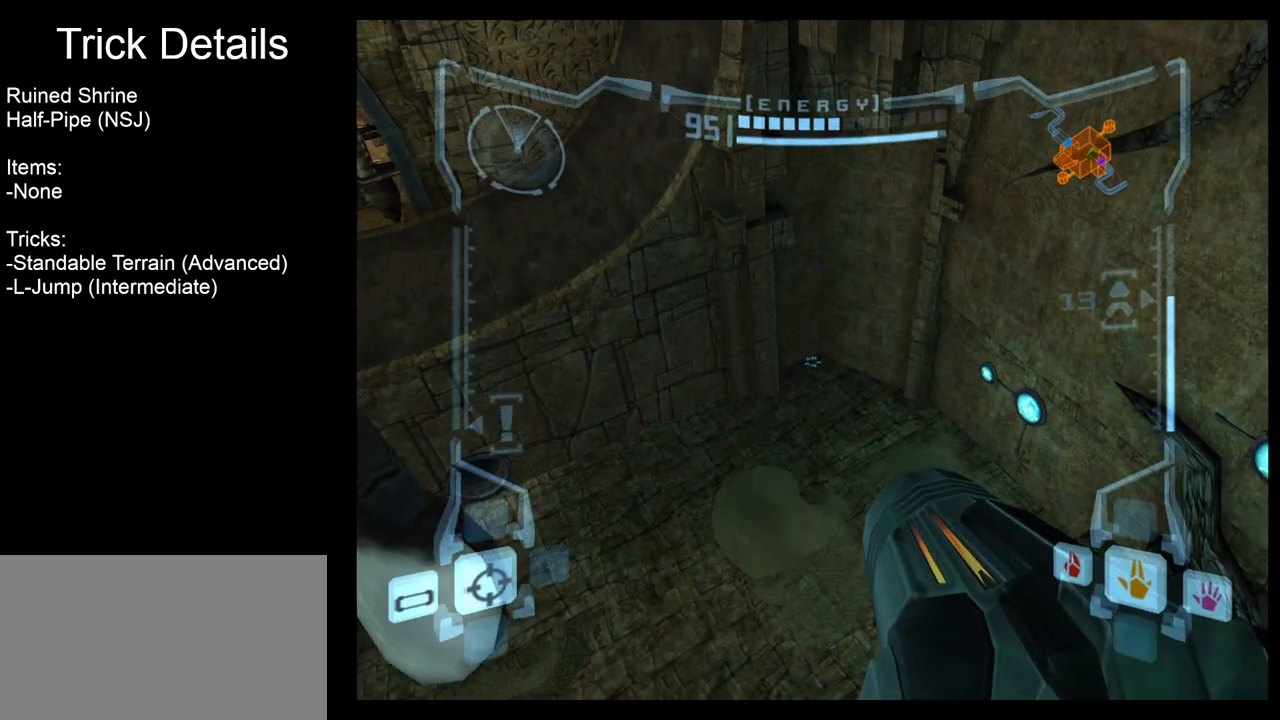
{"buttons": ["L1"], "left_stick": "center", "events": [[17, "left_stick", "center"], [383, "left_stick", "up"], [450, "left_stick", "center"]]}
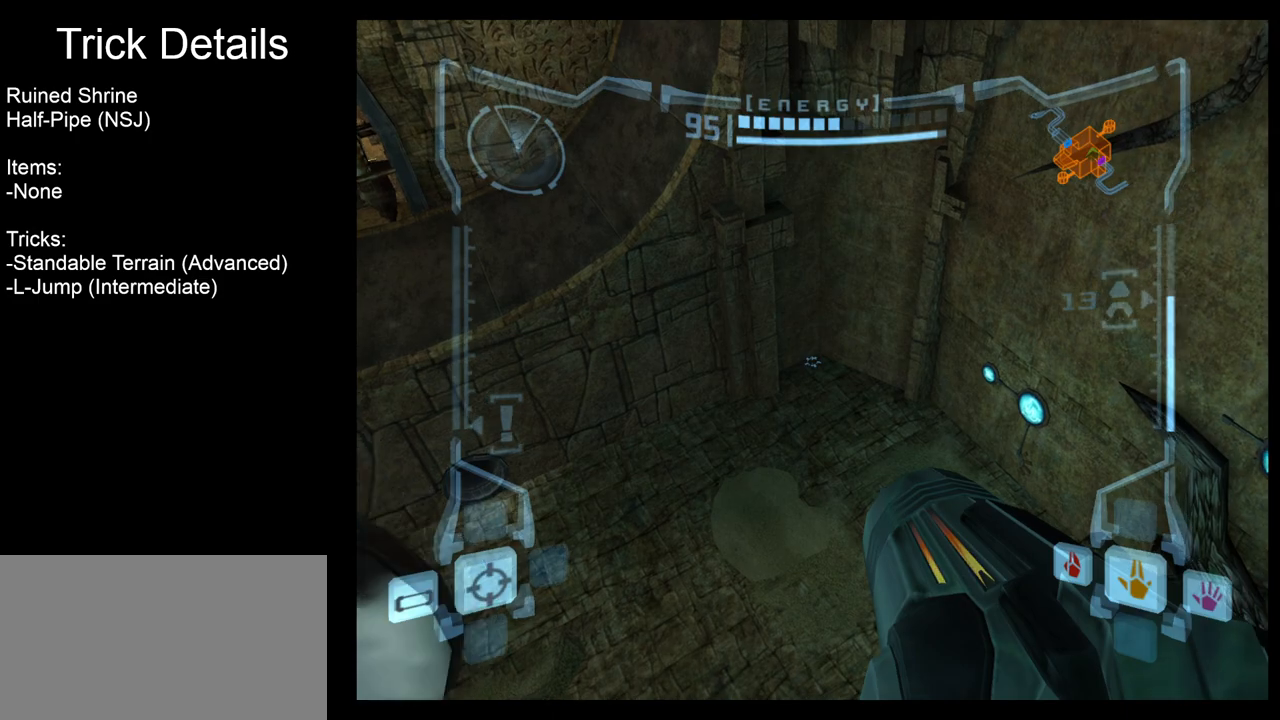
{"buttons": ["L1"], "left_stick": "center", "events": []}
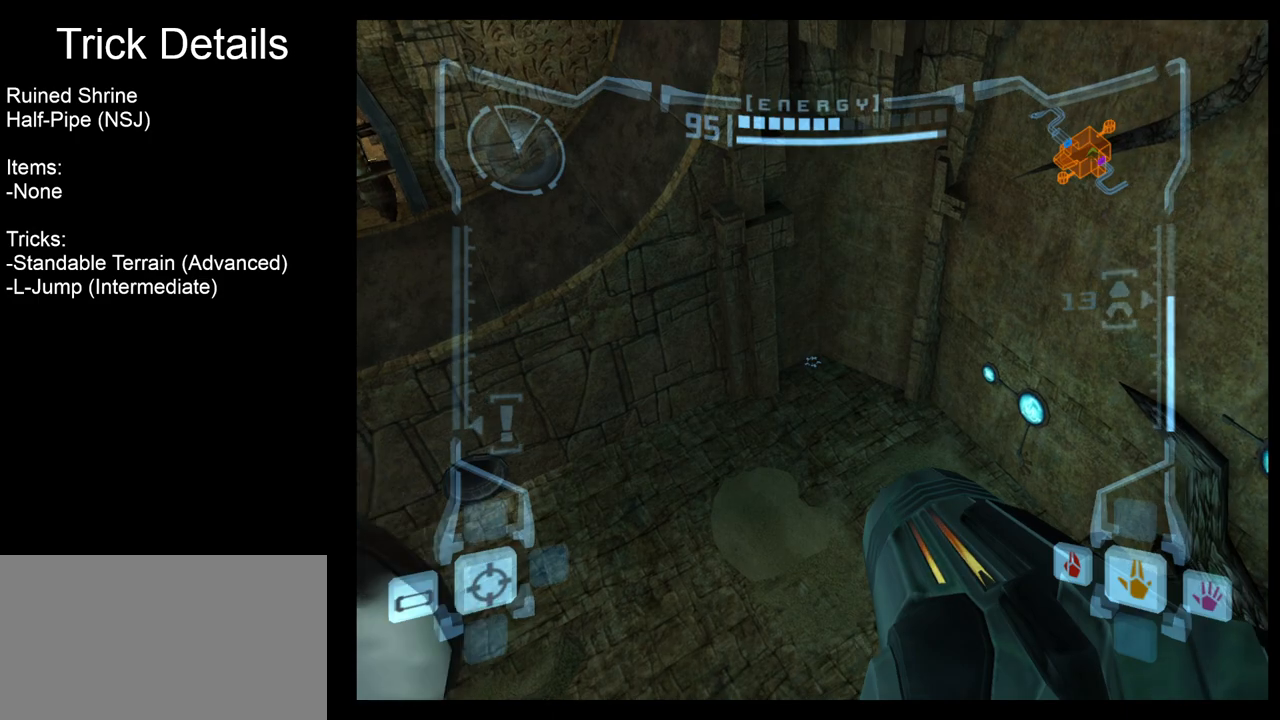
{"buttons": ["R1"], "left_stick": "center", "events": [[83, "L1", "up"], [100, "R1", "down"], [283, "left_stick", "down"], [450, "left_stick", "center"]]}
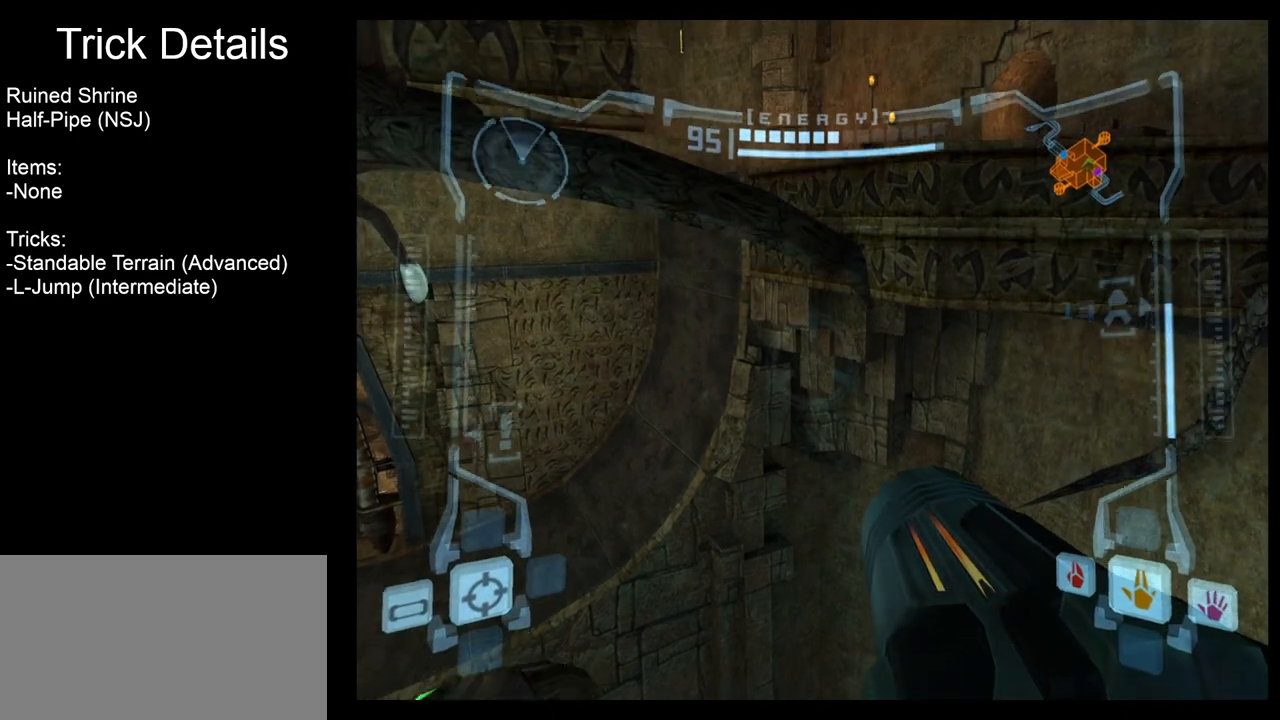
{"buttons": ["L1"], "left_stick": "center", "events": [[133, "R1", "up"], [283, "L1", "down"]]}
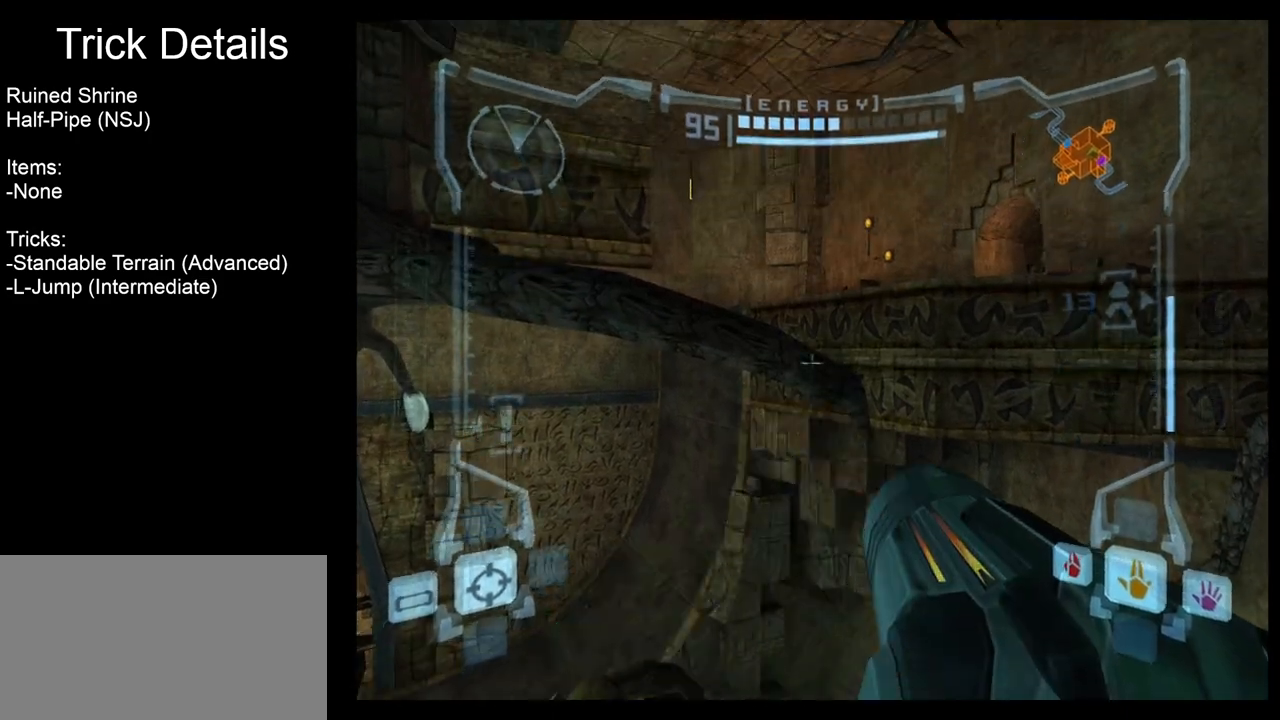
{"buttons": ["L1"], "left_stick": "up", "events": [[117, "B", "down"], [167, "left_stick", "up-right"], [217, "B", "up"], [317, "left_stick", "up"]]}
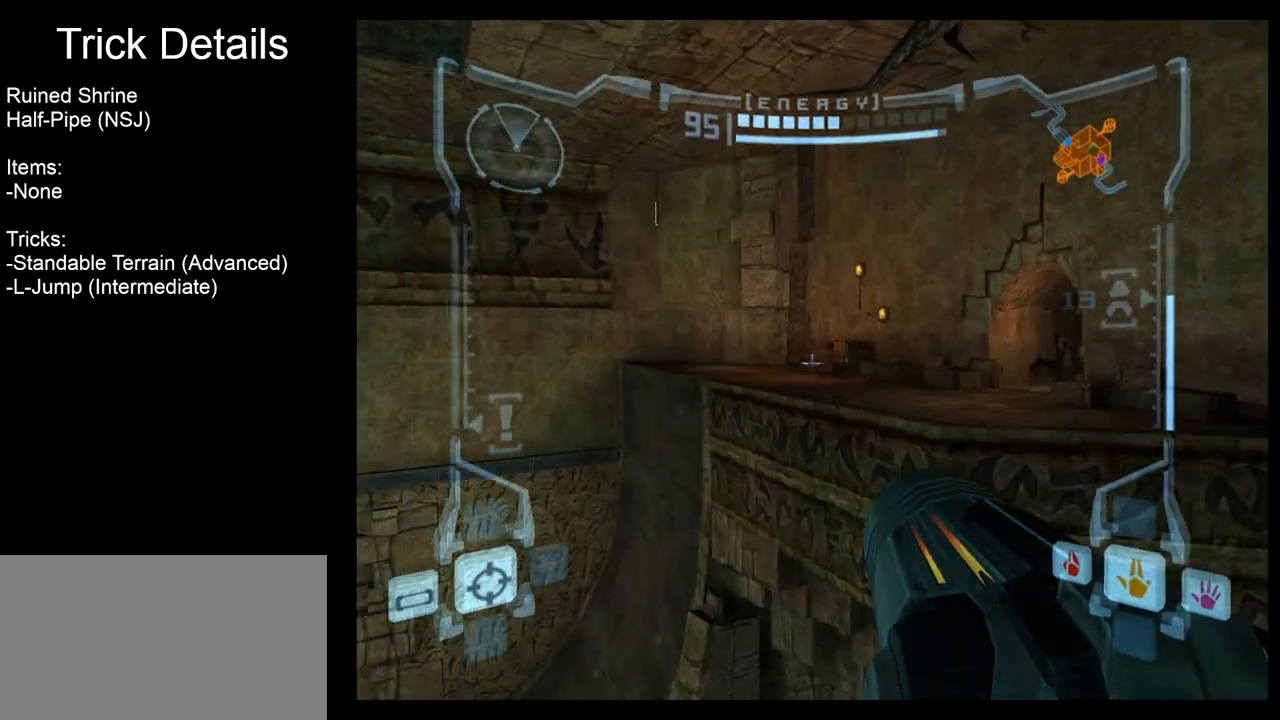
{"buttons": ["L1"], "left_stick": "center", "events": [[83, "left_stick", "up-left"], [217, "left_stick", "left"], [317, "left_stick", "center"]]}
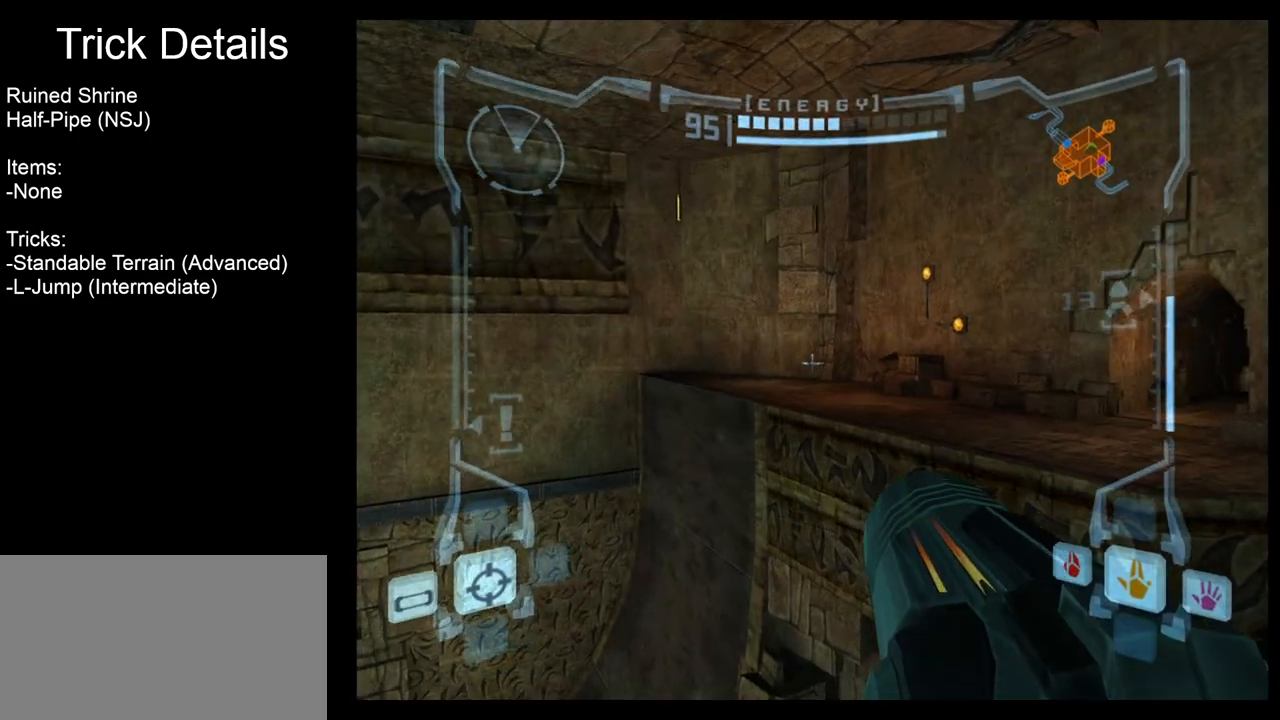
{"buttons": ["L1"], "left_stick": "center", "events": []}
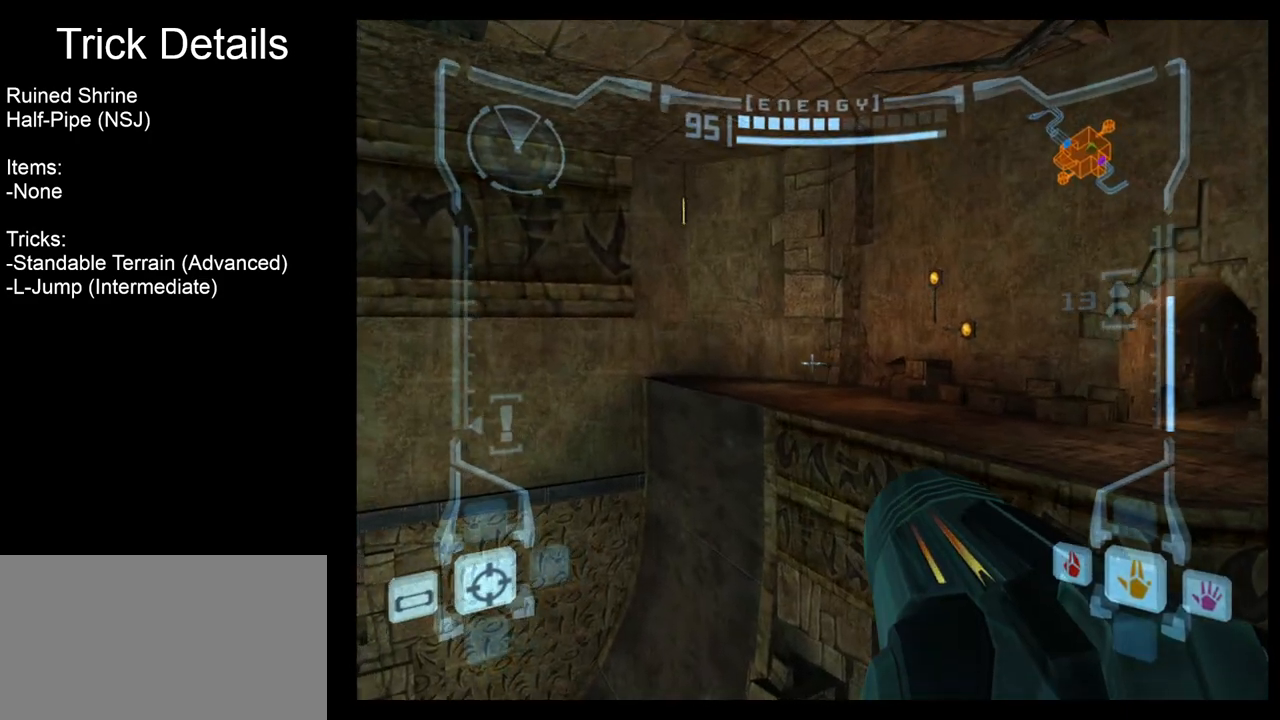
{"buttons": ["L1"], "left_stick": "up-right", "events": [[67, "B", "down"], [67, "left_stick", "up-right"], [133, "B", "up"]]}
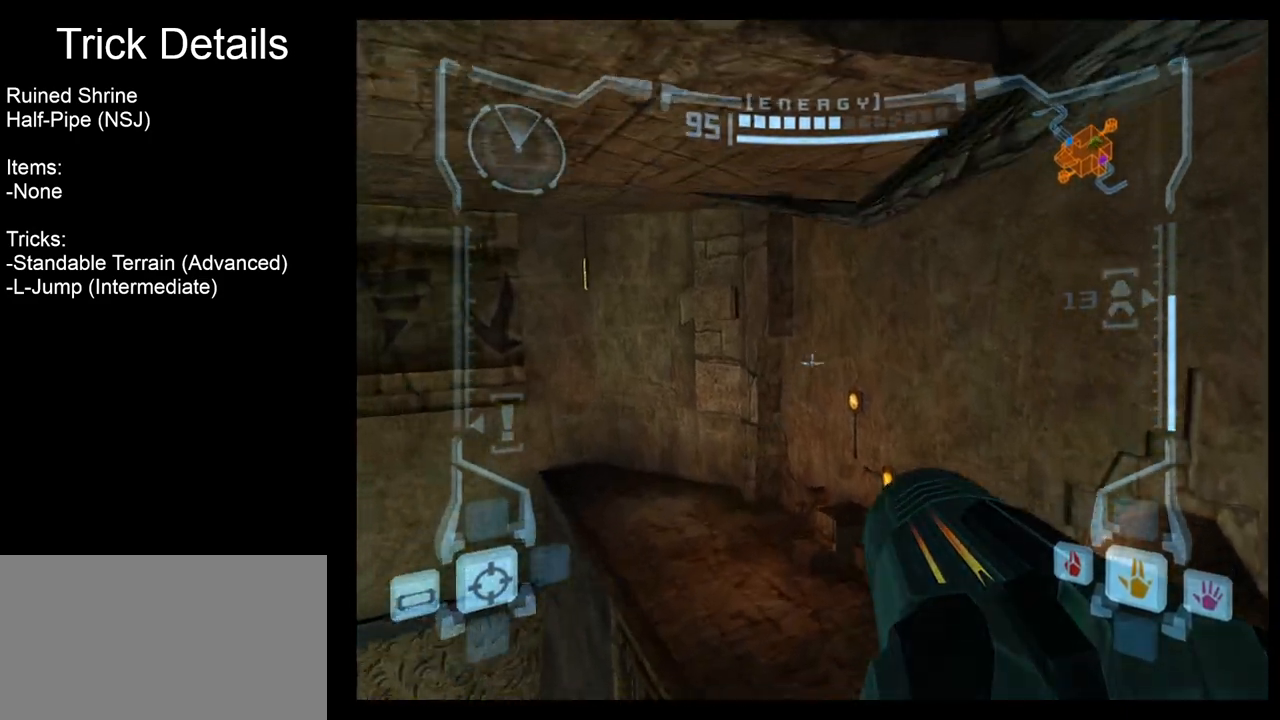
{"buttons": [], "left_stick": "right", "events": [[367, "L1", "up"], [433, "left_stick", "right"]]}
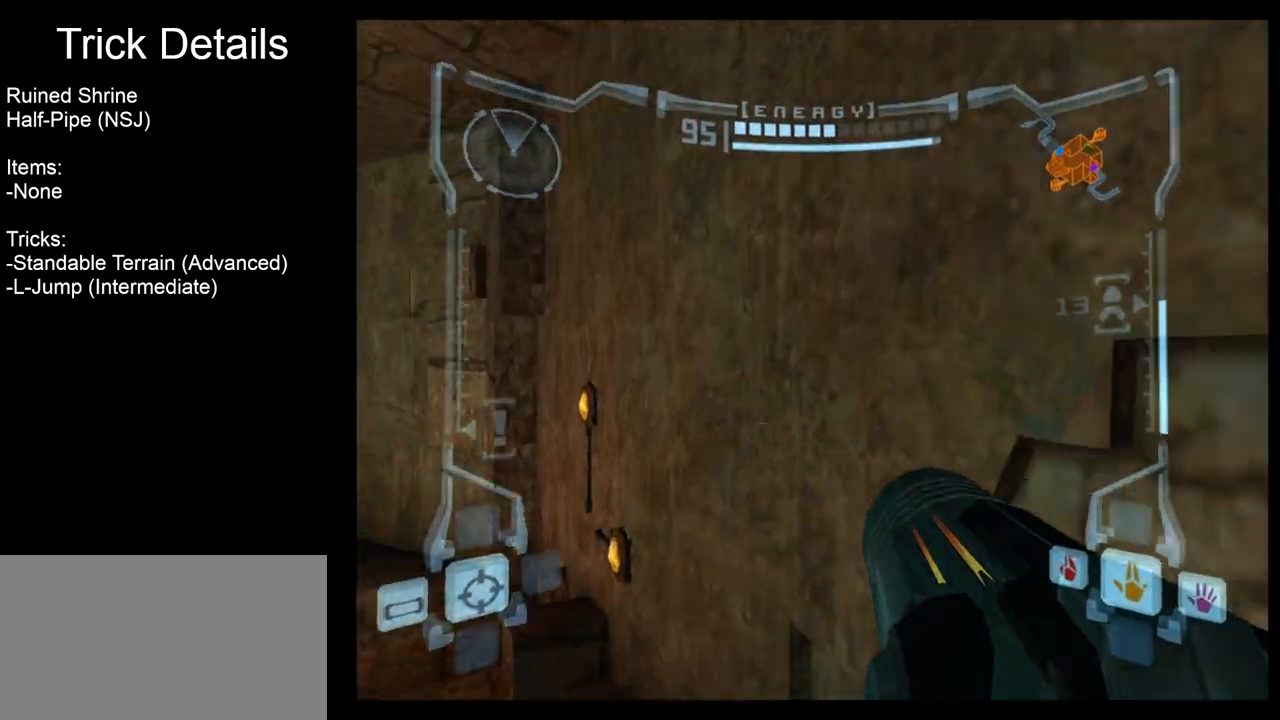
{"buttons": [], "left_stick": "center", "events": [[350, "left_stick", "center"]]}
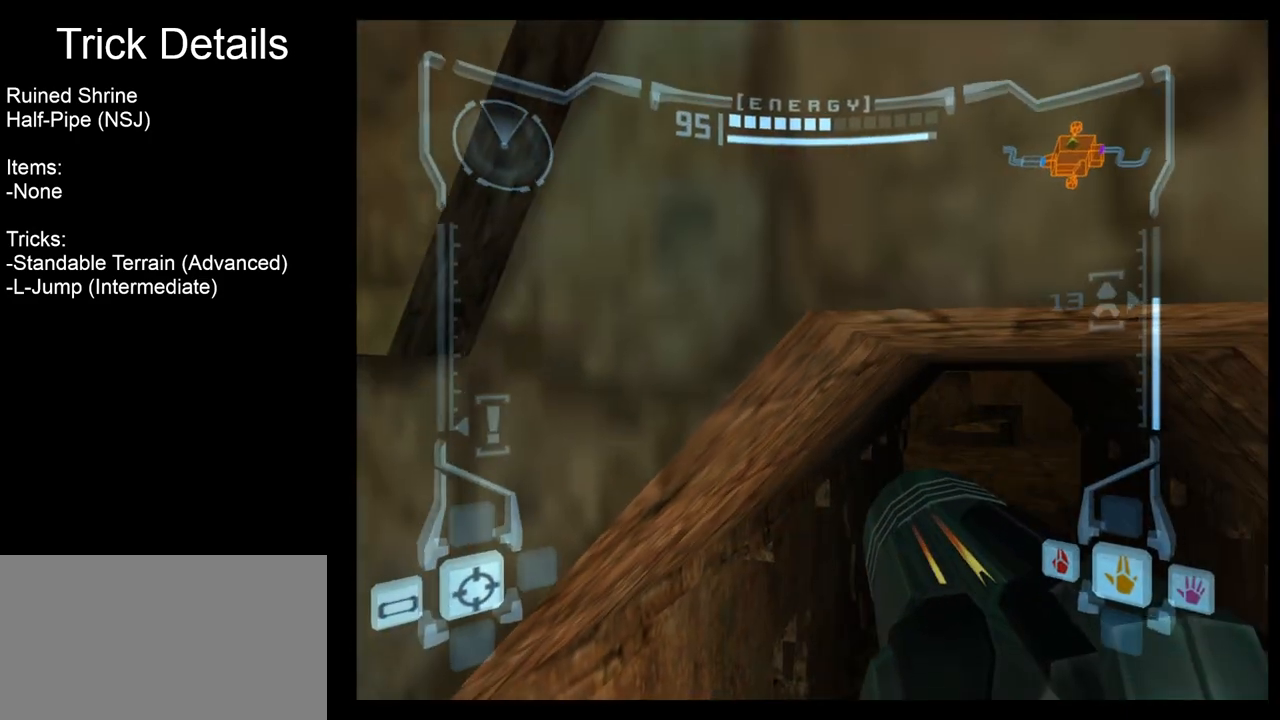
{"buttons": [], "left_stick": "center", "events": [[83, "X", "down"], [183, "X", "up"]]}
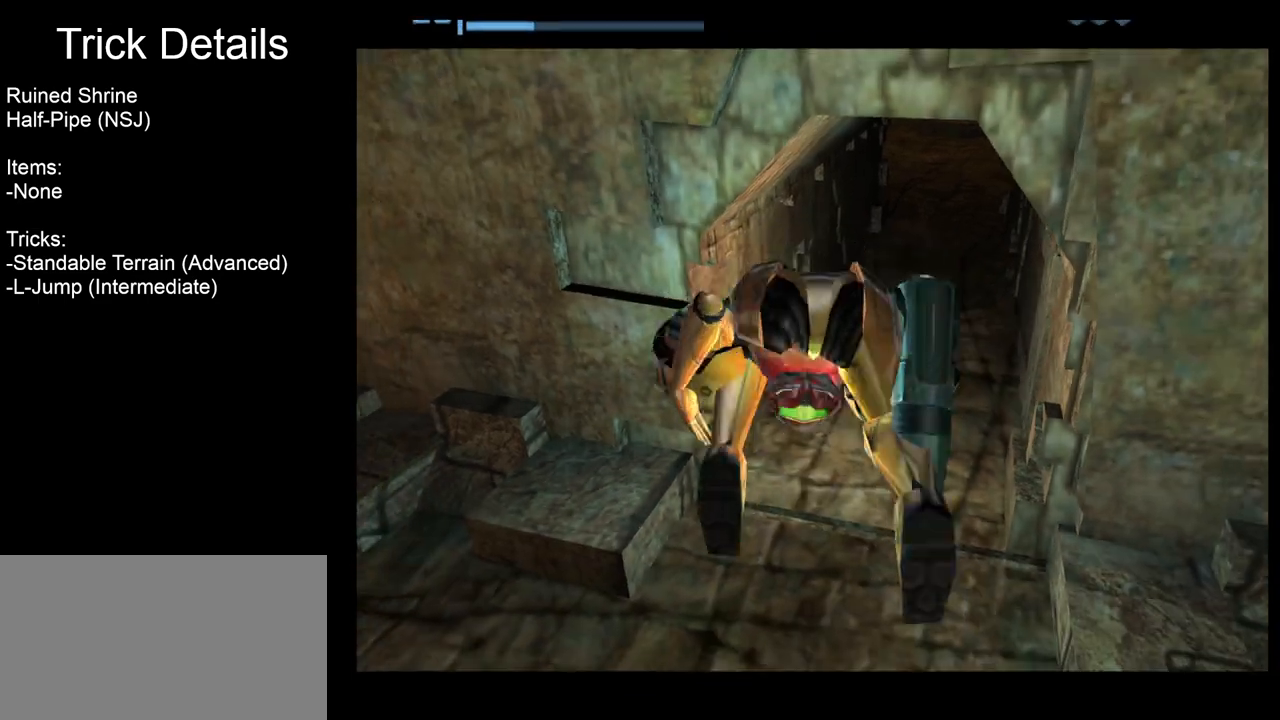
{"buttons": [], "left_stick": "up", "events": [[483, "left_stick", "up"]]}
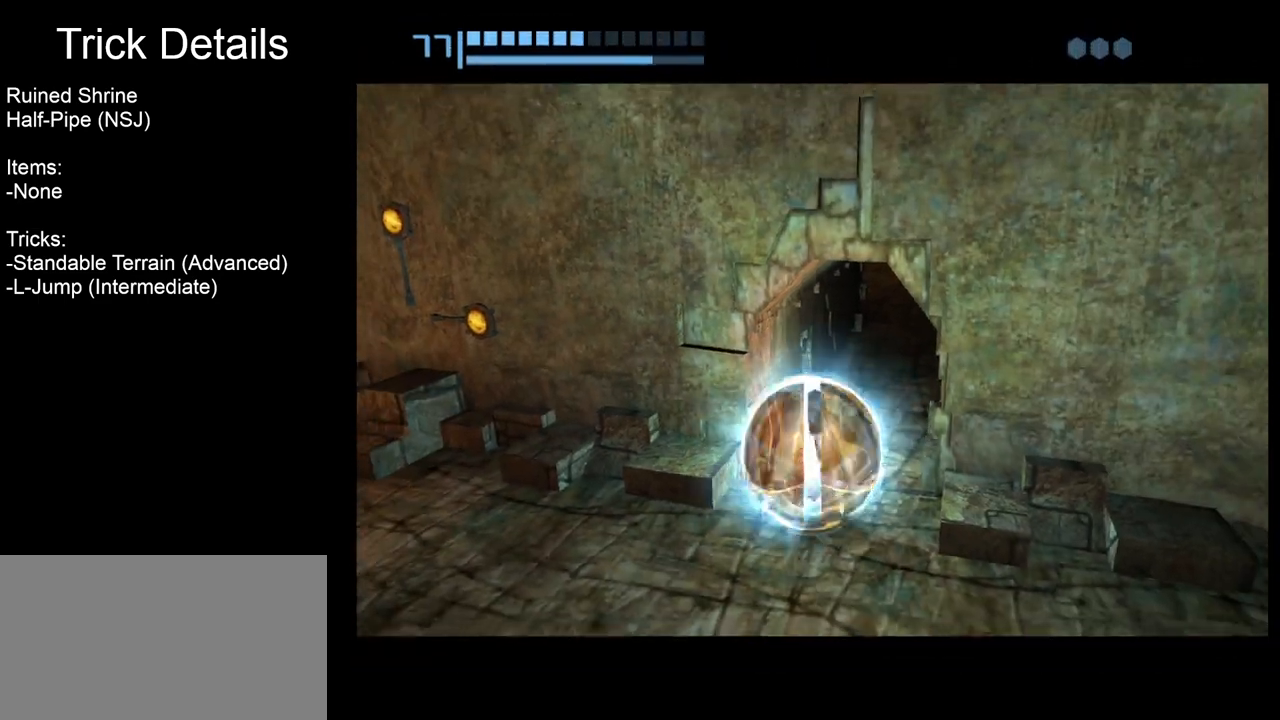
{"buttons": [], "left_stick": "up", "events": []}
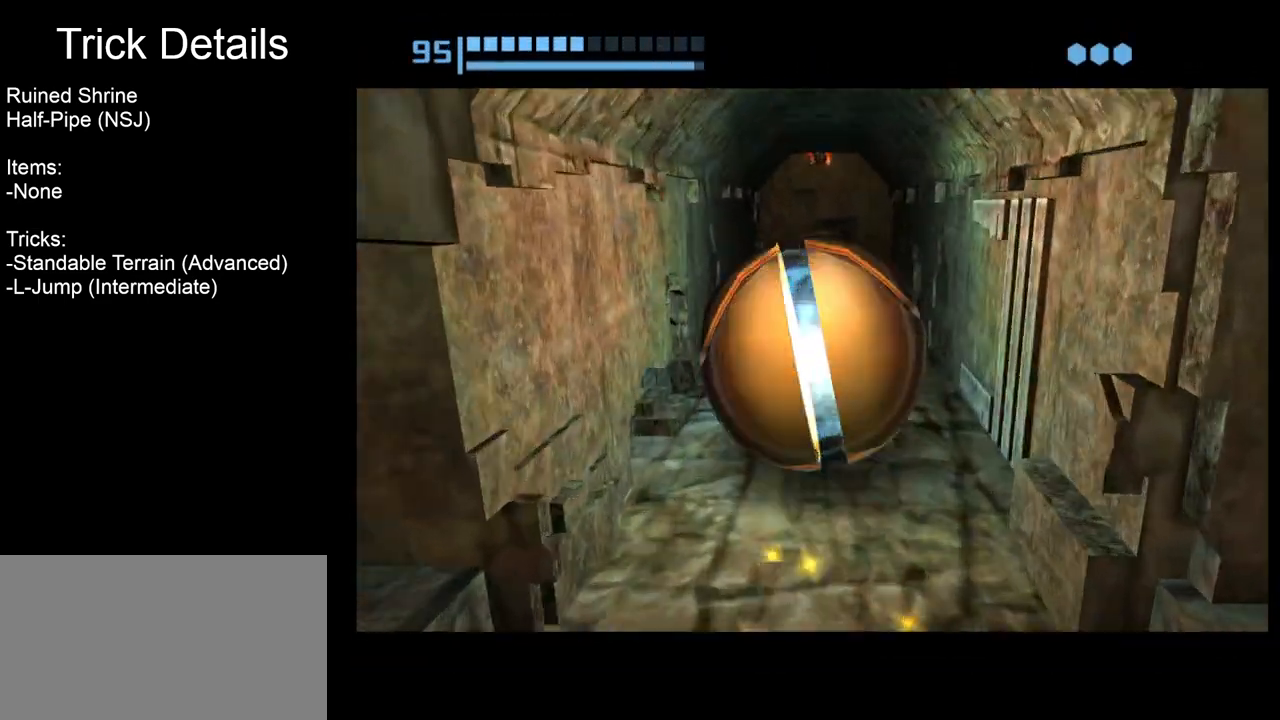
{"buttons": [], "left_stick": "center", "events": [[467, "left_stick", "center"]]}
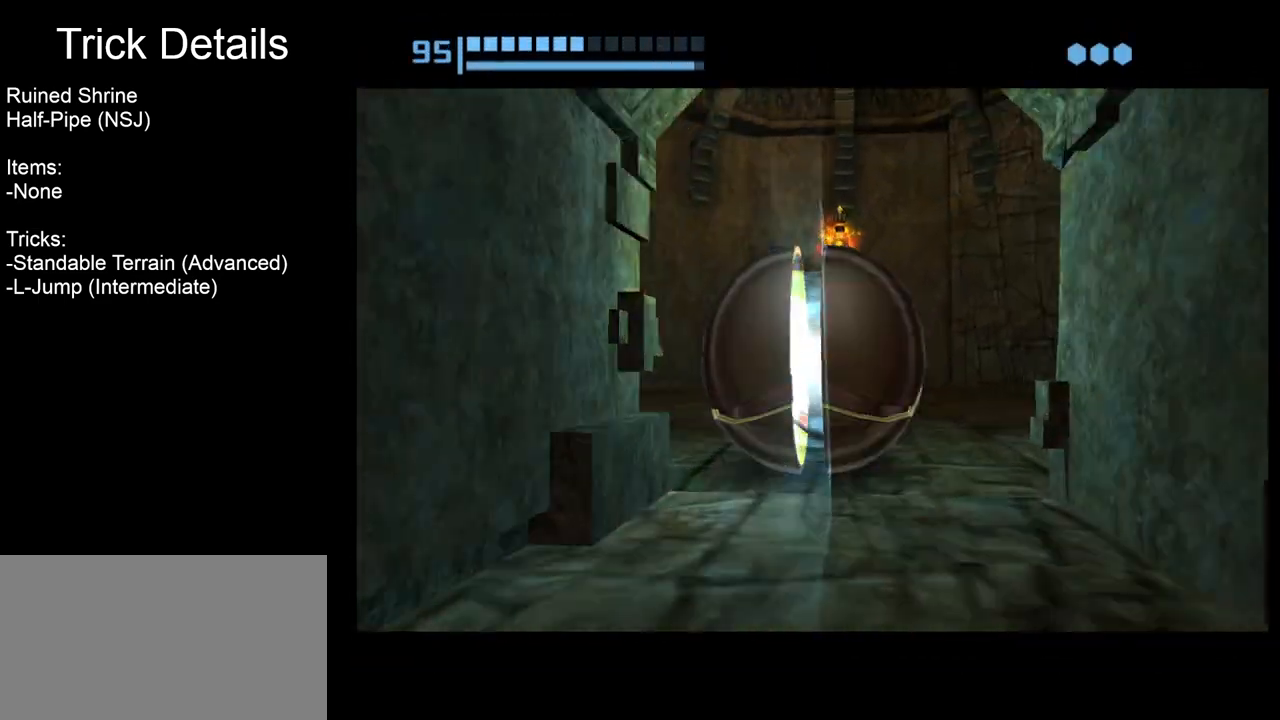
{"buttons": [], "left_stick": "center", "events": [[117, "X", "down"], [217, "X", "up"]]}
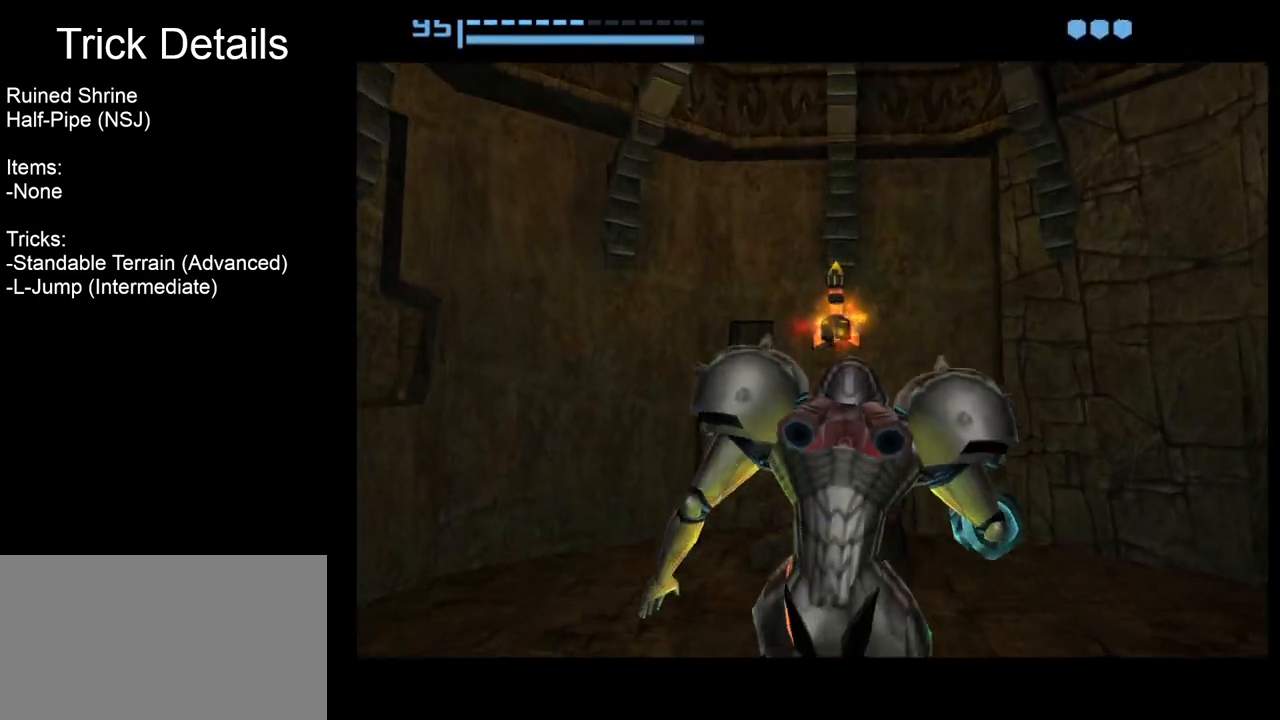
{"buttons": [], "left_stick": "center", "events": []}
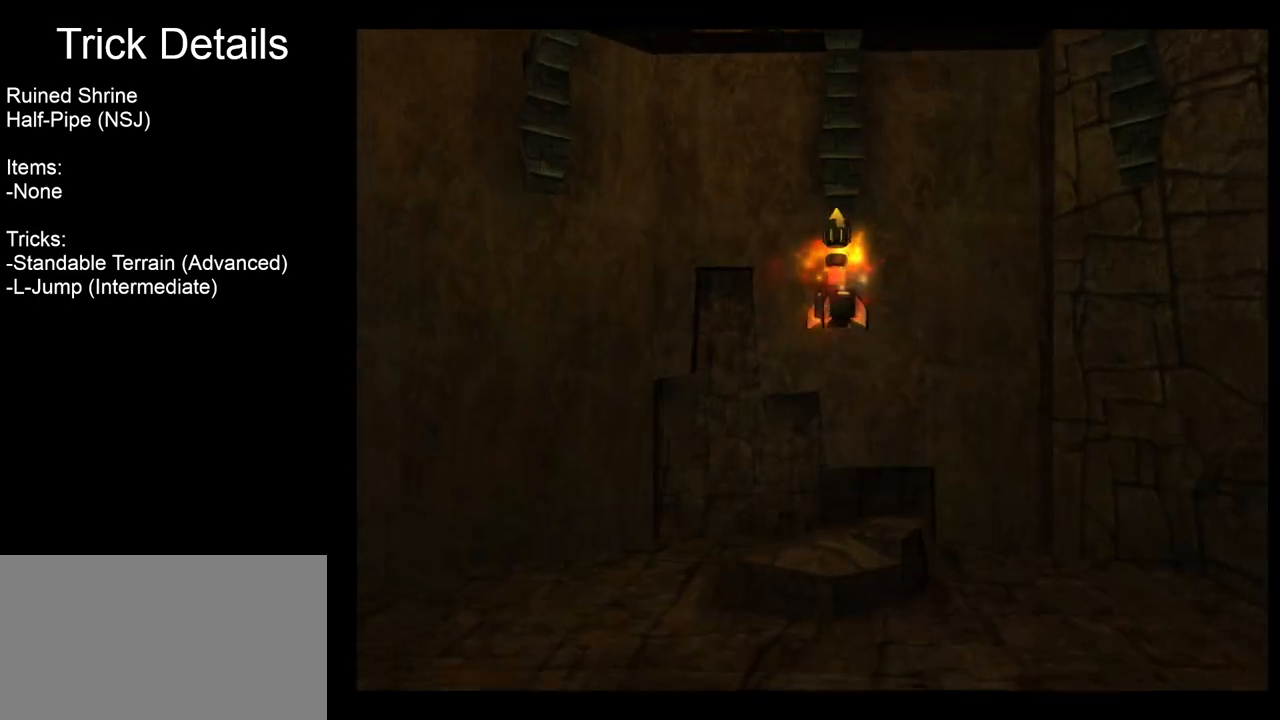
{"buttons": ["Z"], "left_stick": "center", "events": [[450, "Z", "down"]]}
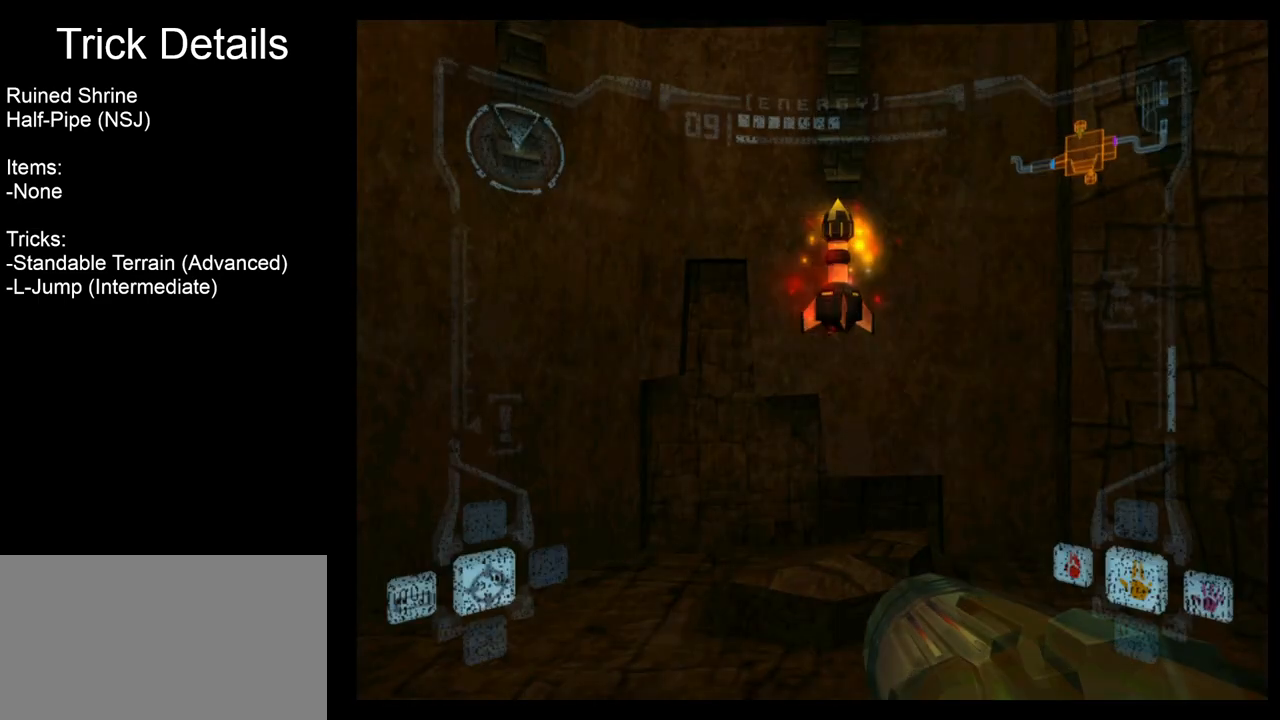
{"buttons": [], "left_stick": "center", "events": [[50, "Z", "up"]]}
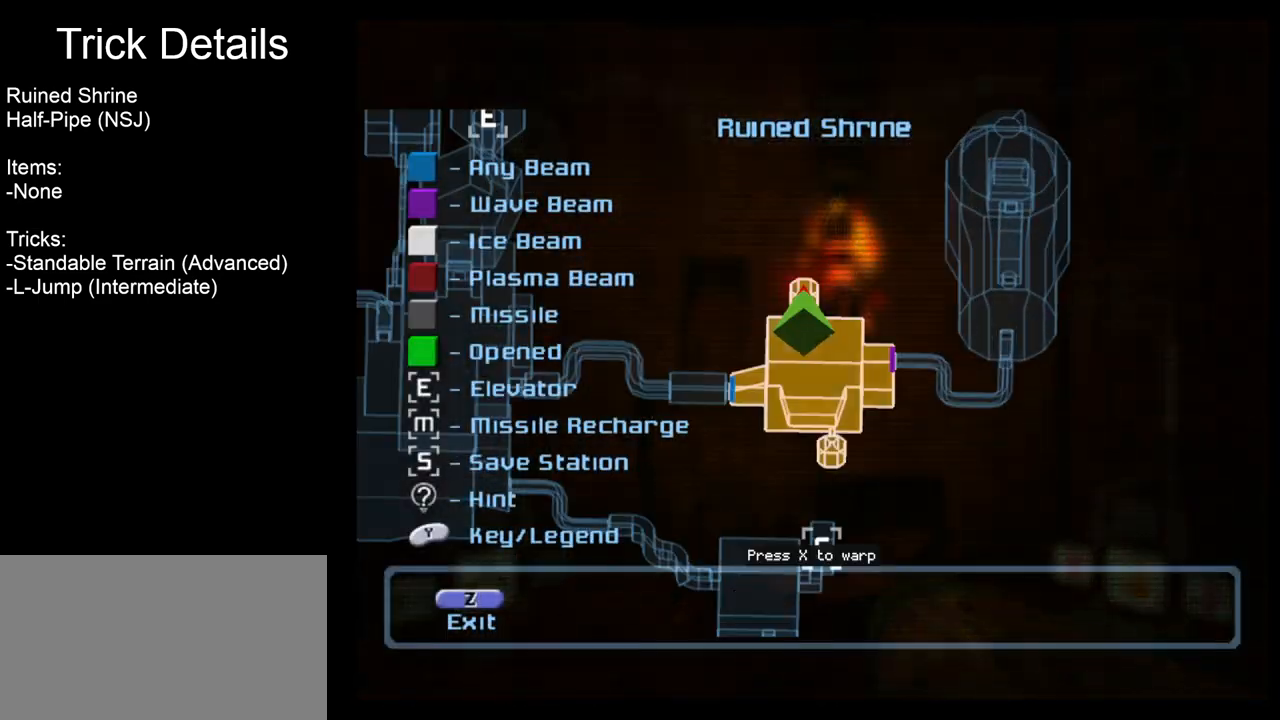
{"buttons": [], "left_stick": "left", "events": [[200, "left_stick", "left"]]}
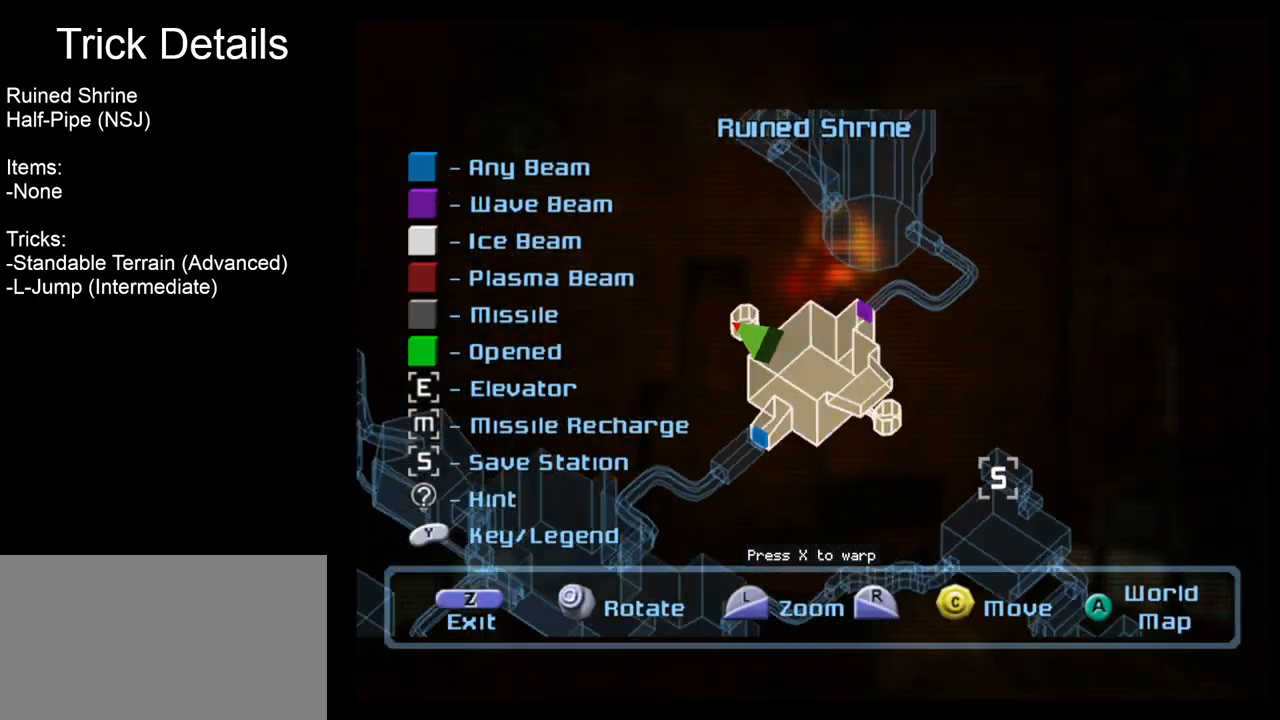
{"buttons": [], "left_stick": "center", "events": [[17, "left_stick", "up-left"], [150, "left_stick", "center"]]}
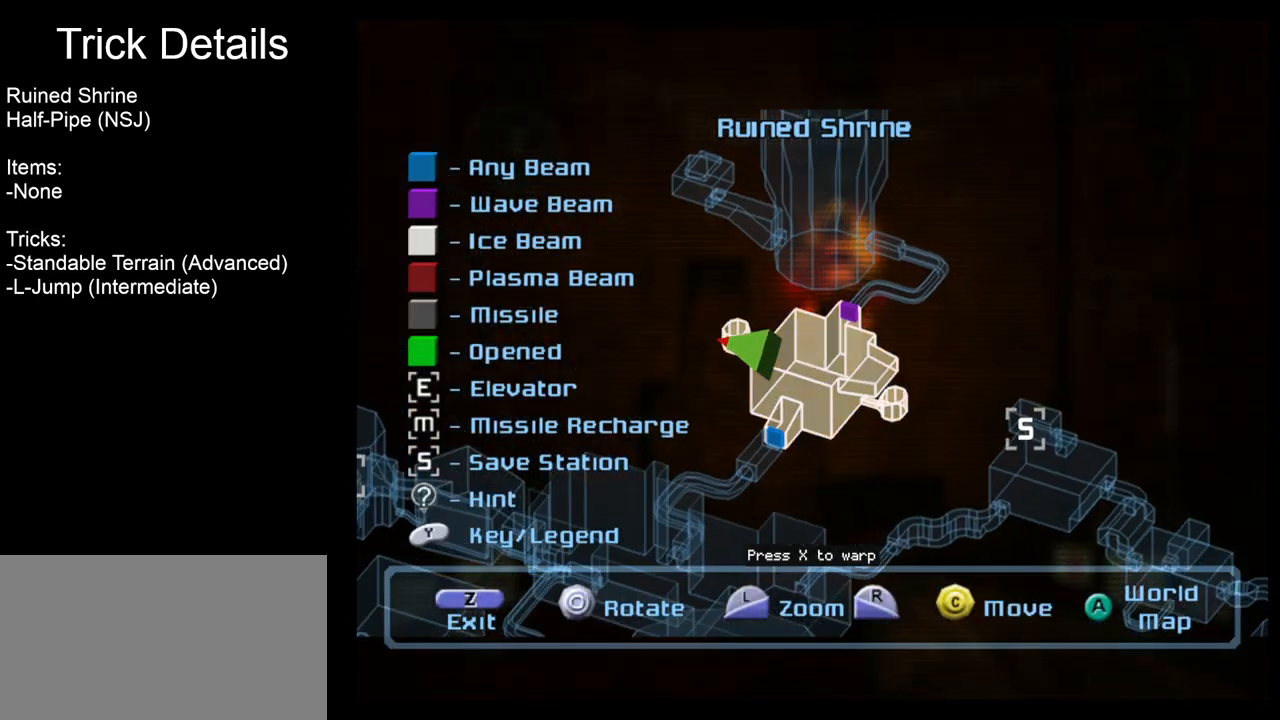
{"buttons": [], "left_stick": "center", "events": []}
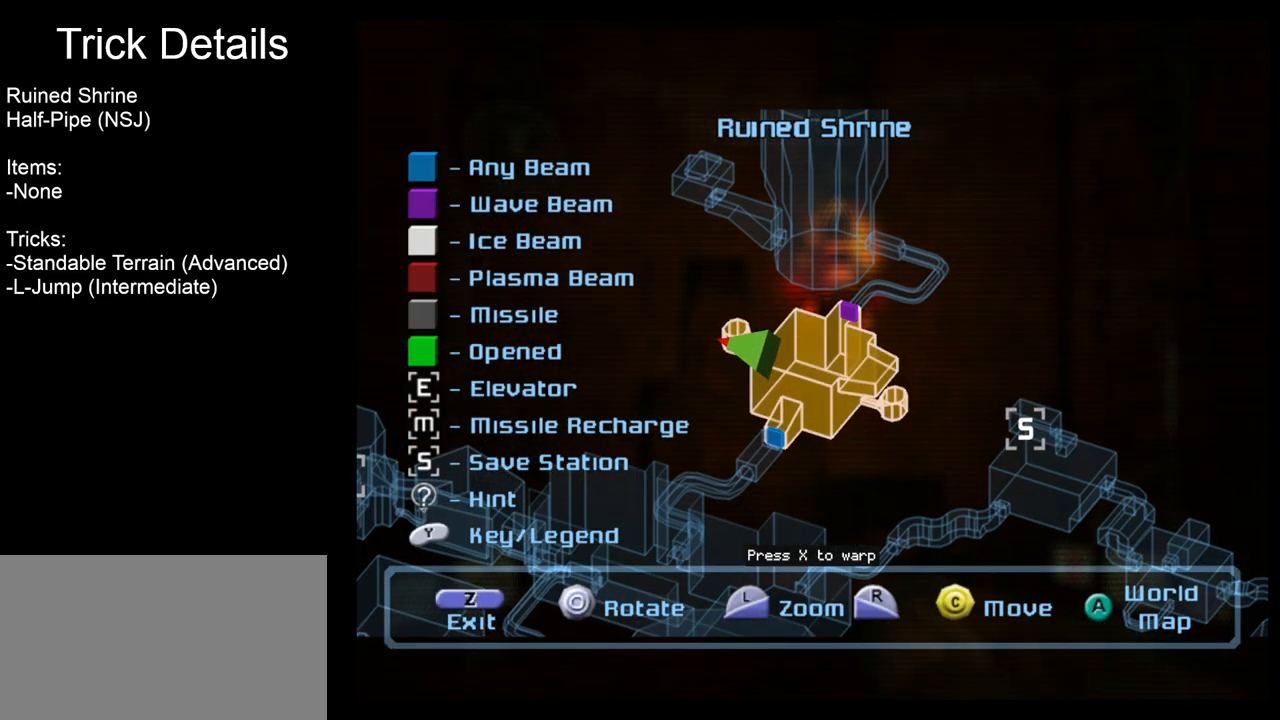
{"buttons": [], "left_stick": "center", "events": []}